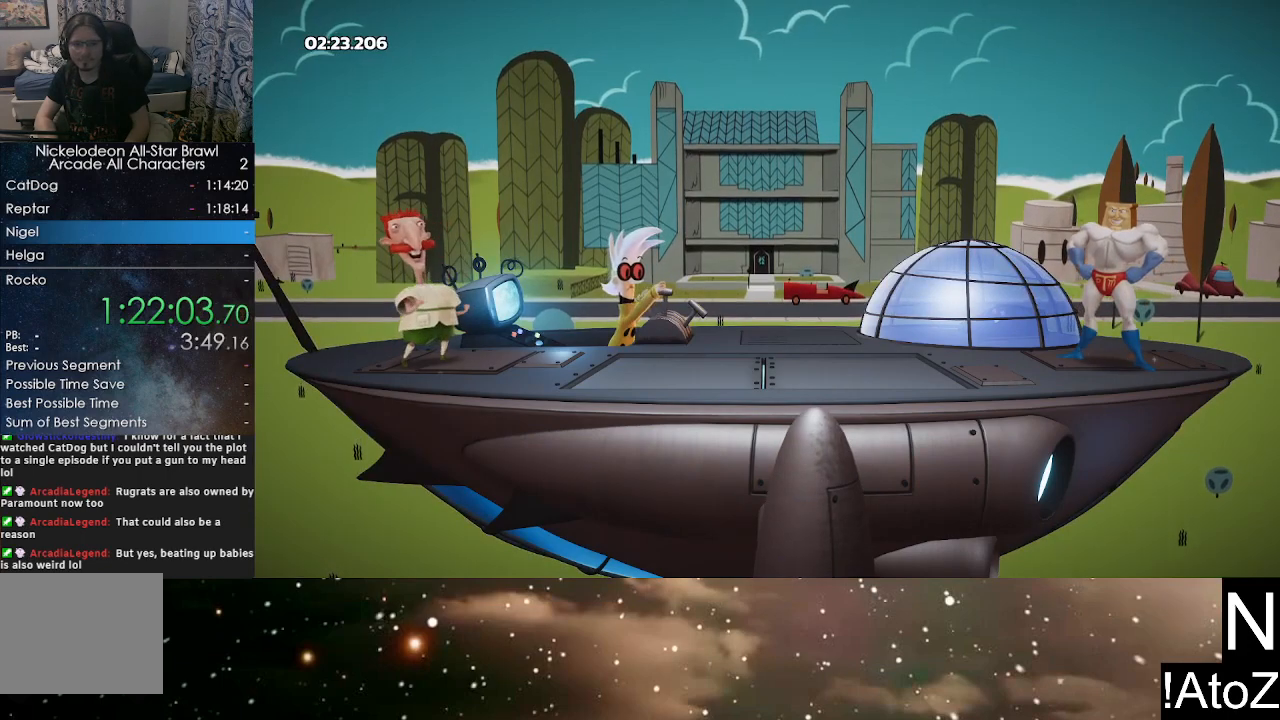
Gameplay with a controller (Xbox layout); each line is a JSON object with the inputs held at the frame after it. "events" lists button and stick changes between this image and that frame as [ms after this image, input, new state], when the widget could be followed in between.
{"buttons": ["A", "B"], "left_stick": "center", "right_stick": "center", "events": [[233, "A", "down"], [250, "B", "down"], [300, "A", "up"], [333, "B", "up"], [383, "A", "down"], [450, "A", "up"], [483, "A", "down"], [483, "B", "down"]]}
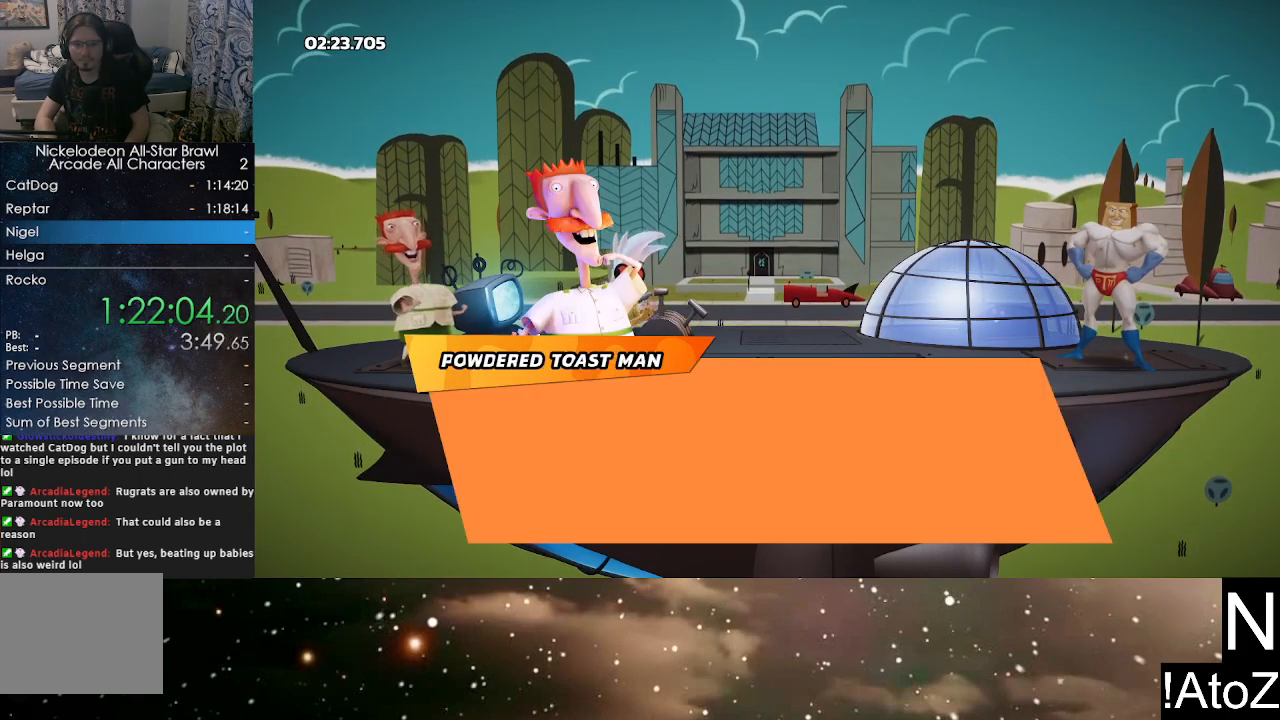
{"buttons": ["A"], "left_stick": "center", "right_stick": "center", "events": [[33, "B", "up"], [50, "A", "up"], [117, "A", "down"], [117, "B", "down"], [183, "A", "up"], [183, "B", "up"], [233, "A", "down"], [233, "B", "down"], [250, "B", "up"], [283, "A", "up"], [350, "B", "down"], [367, "A", "down"], [383, "B", "up"], [450, "B", "down"], [500, "B", "up"]]}
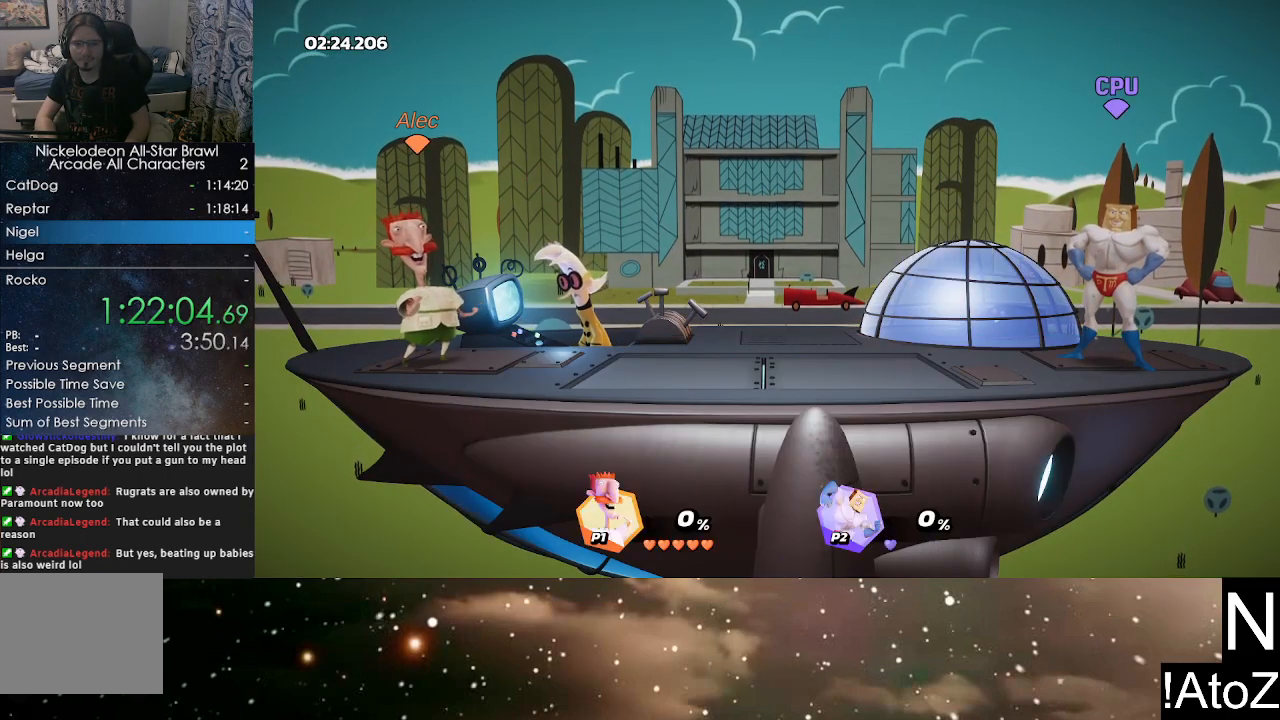
{"buttons": [], "left_stick": "center", "right_stick": "center", "events": [[17, "A", "up"]]}
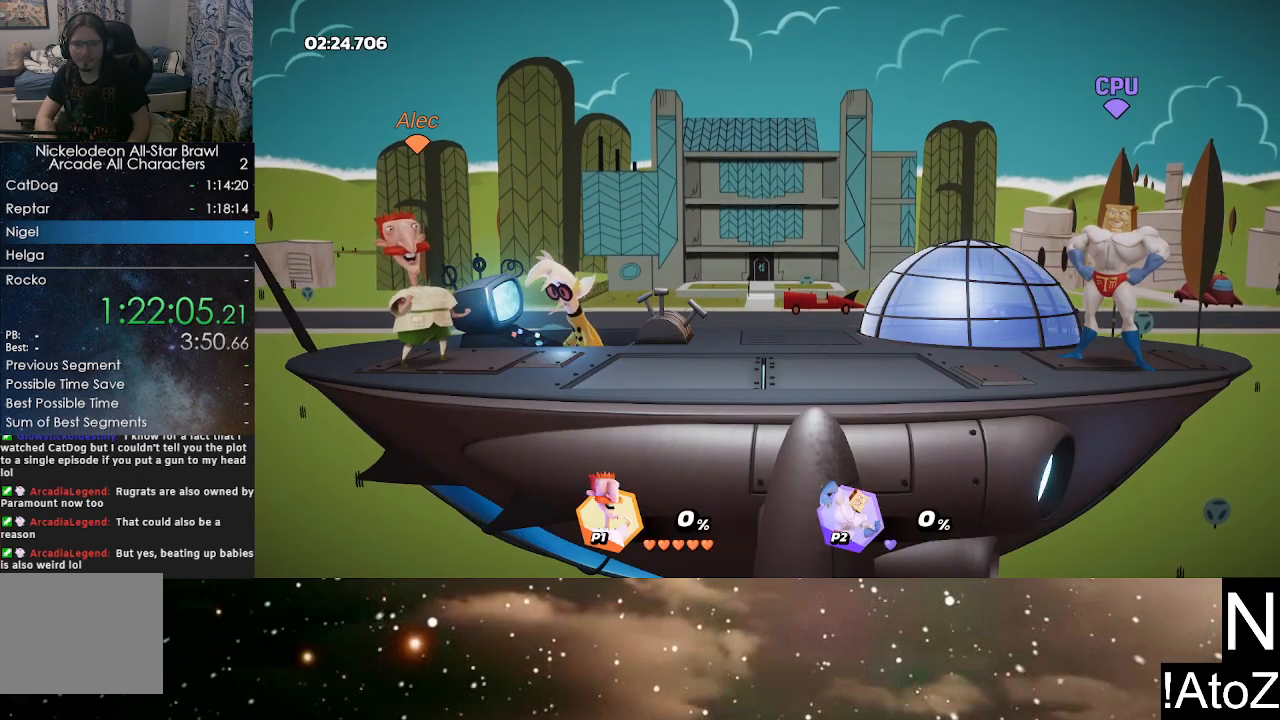
{"buttons": [], "left_stick": "center", "right_stick": "center", "events": []}
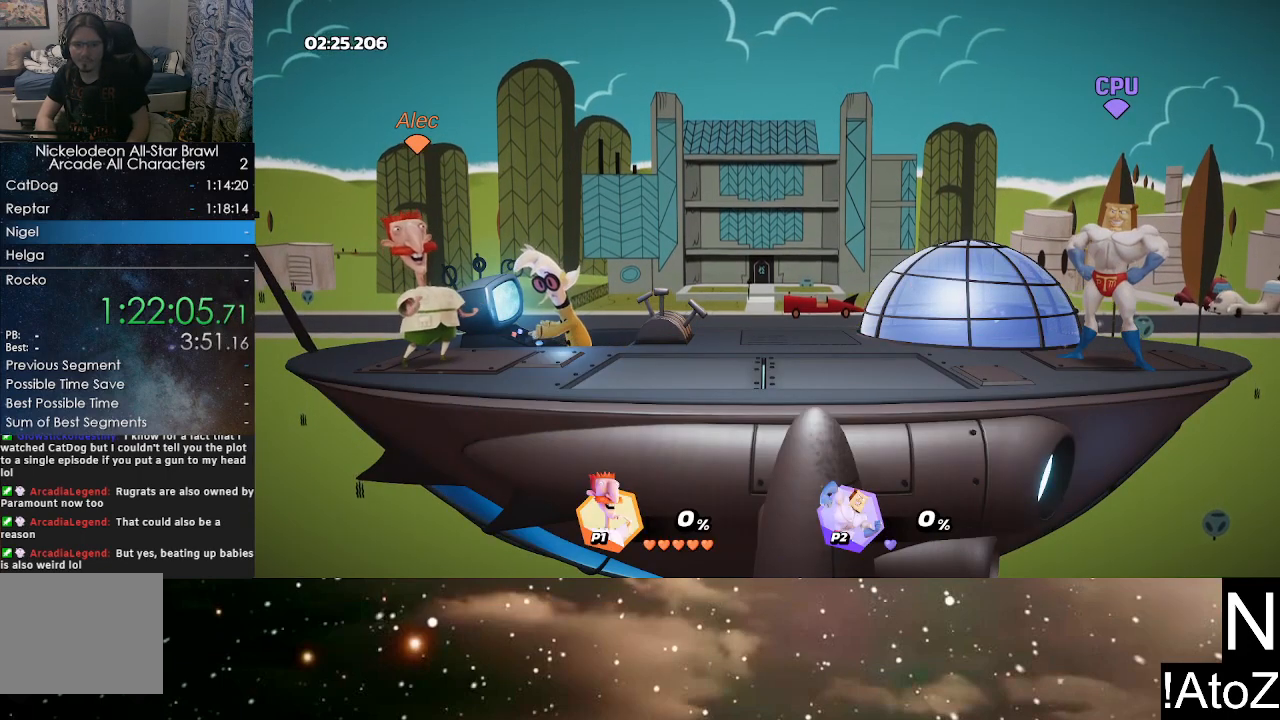
{"buttons": [], "left_stick": "center", "right_stick": "center", "events": []}
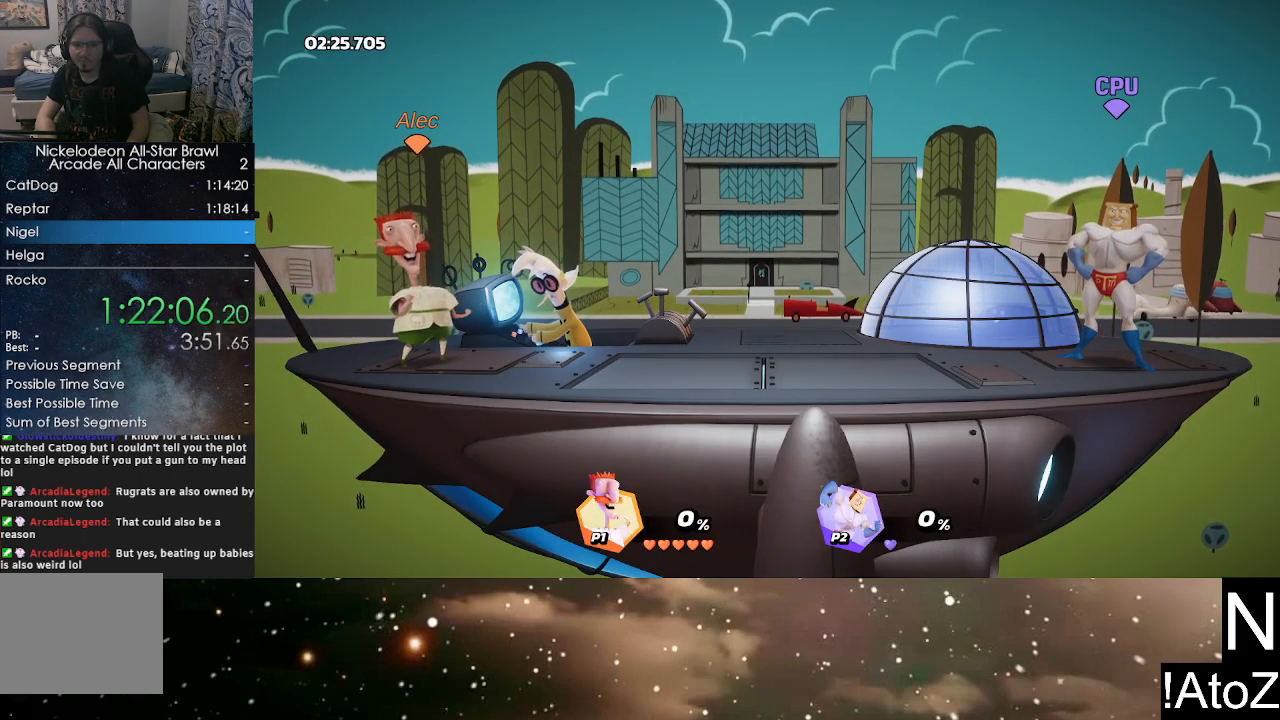
{"buttons": [], "left_stick": "center", "right_stick": "center", "events": []}
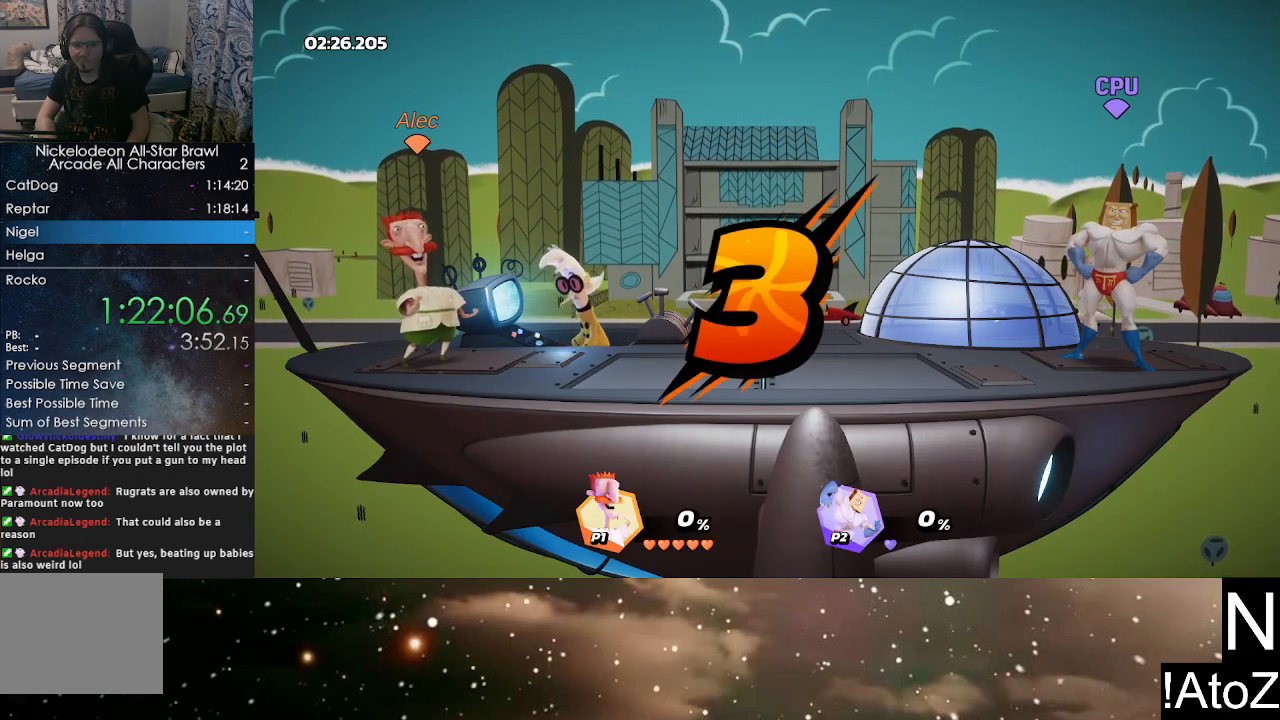
{"buttons": [], "left_stick": "center", "right_stick": "center", "events": []}
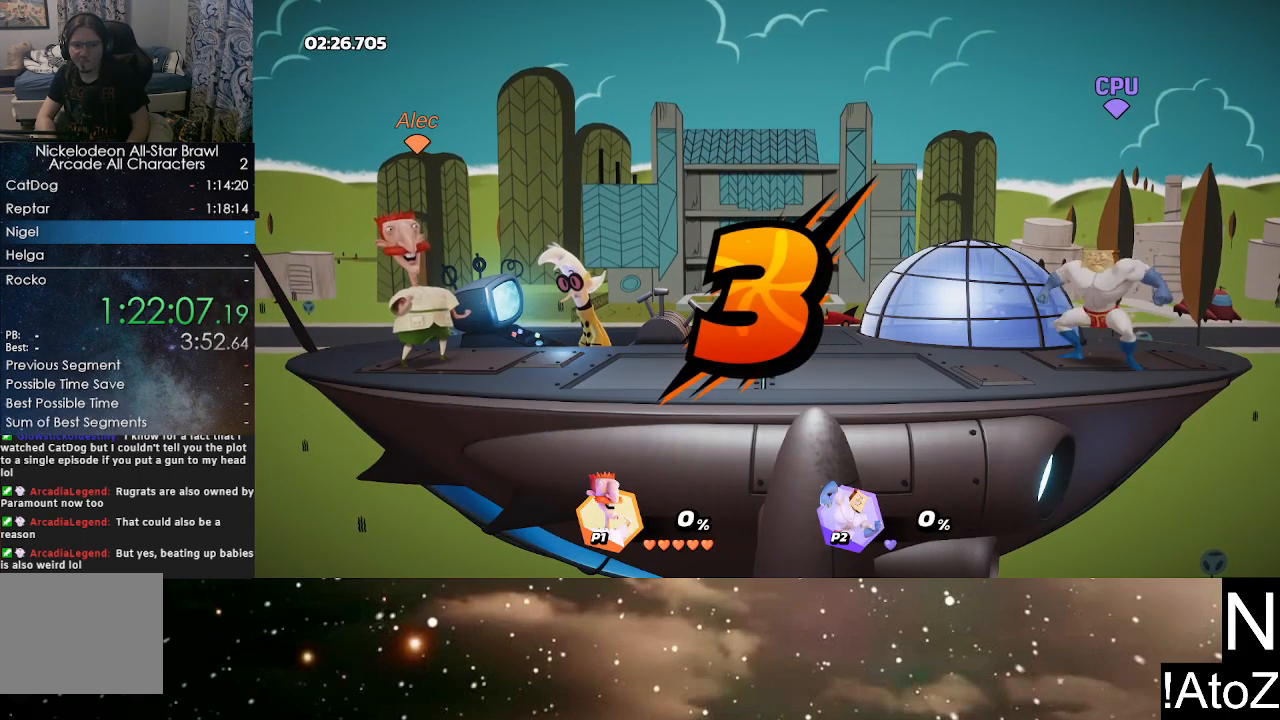
{"buttons": [], "left_stick": "center", "right_stick": "center", "events": []}
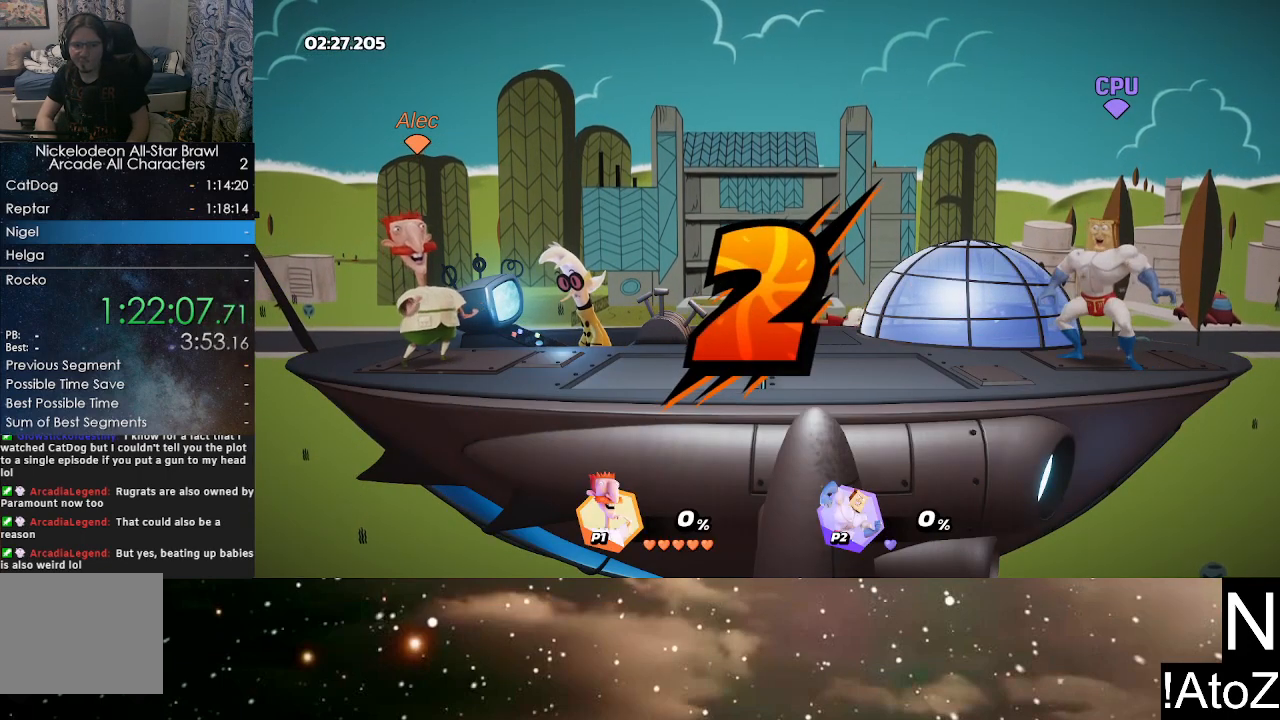
{"buttons": [], "left_stick": "center", "right_stick": "center", "events": []}
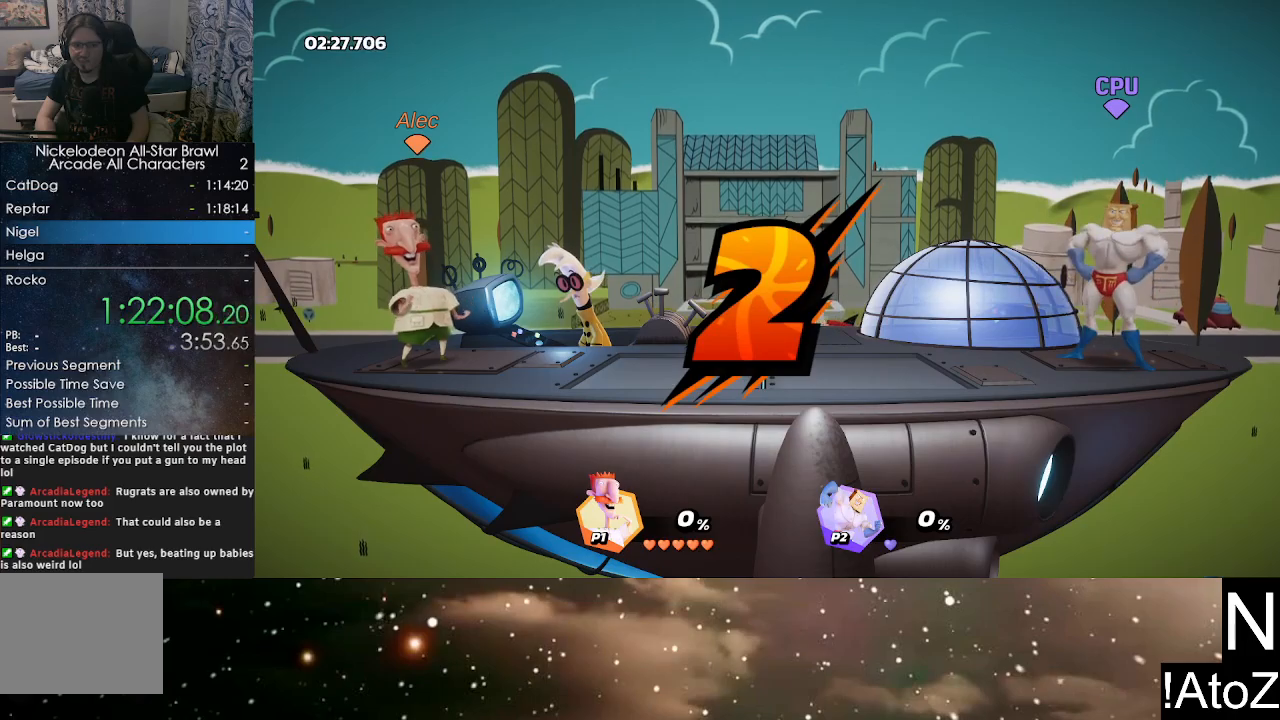
{"buttons": [], "left_stick": "center", "right_stick": "center", "events": []}
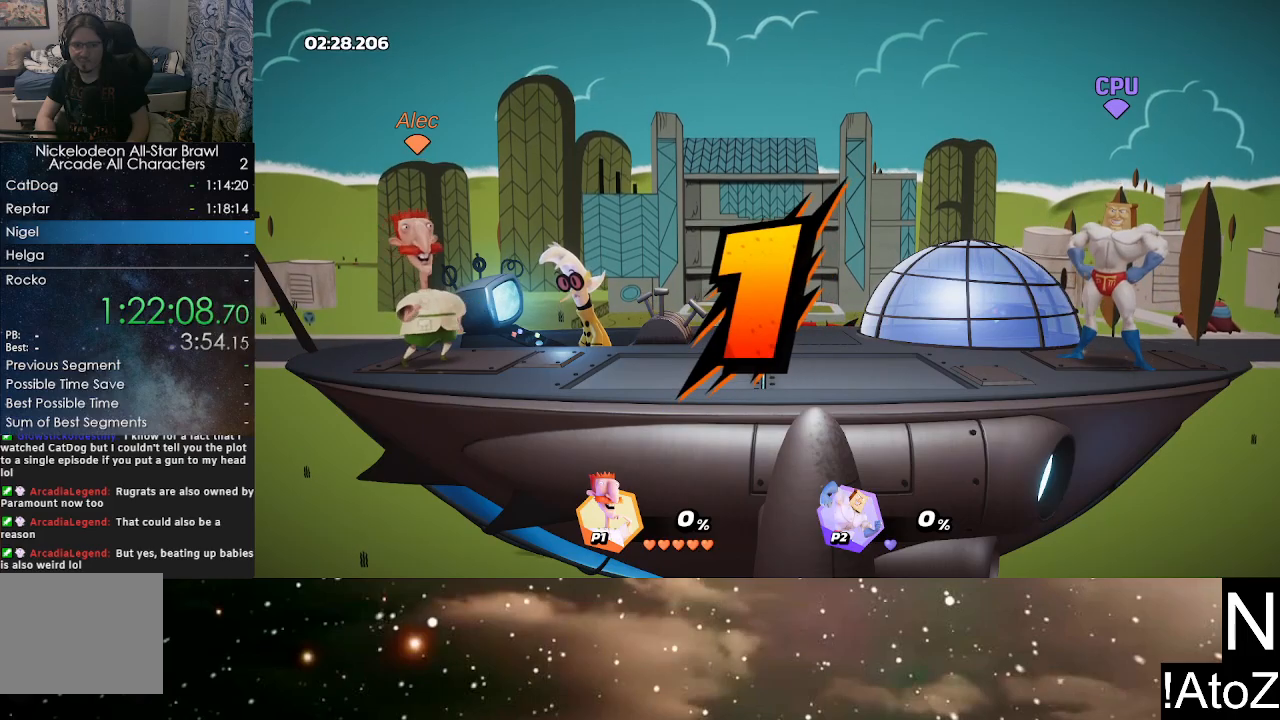
{"buttons": [], "left_stick": "center", "right_stick": "center", "events": []}
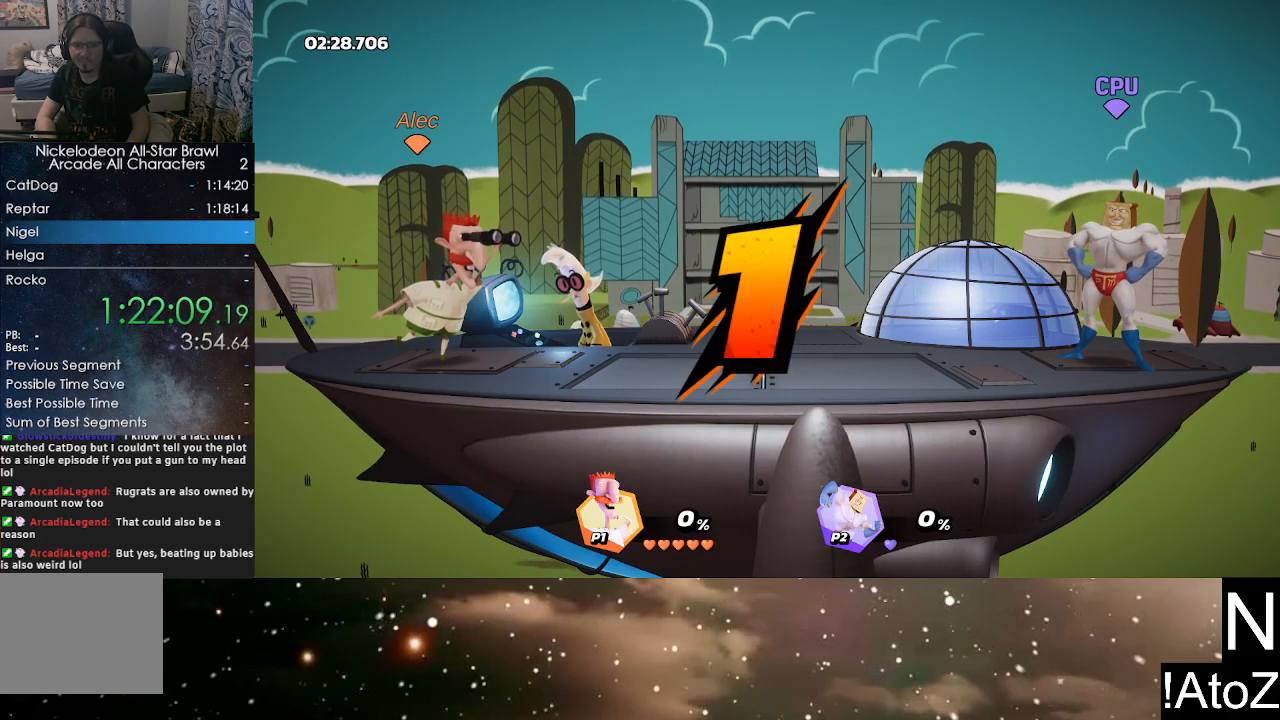
{"buttons": [], "left_stick": "right", "right_stick": "center", "events": [[400, "left_stick", "right"]]}
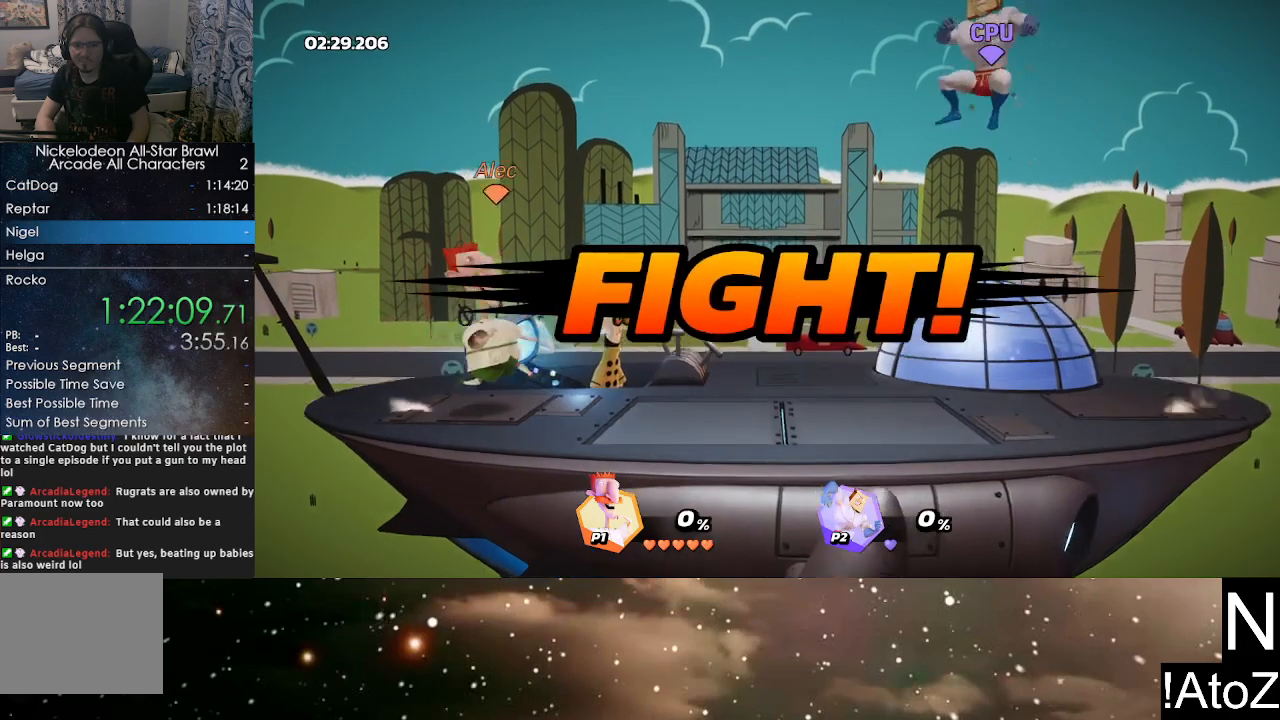
{"buttons": [], "left_stick": "center", "right_stick": "center", "events": [[50, "B", "down"], [167, "B", "up"], [350, "left_stick", "center"]]}
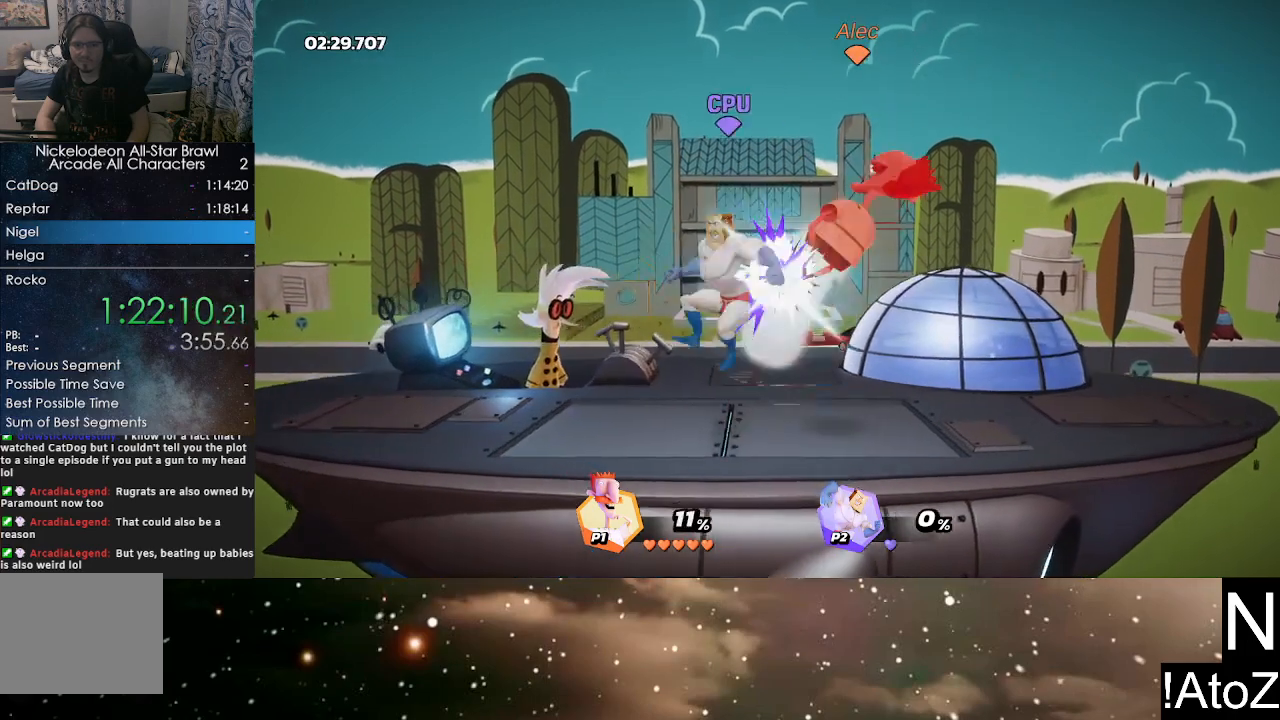
{"buttons": [], "left_stick": "left", "right_stick": "center", "events": [[250, "left_stick", "left"], [350, "B", "down"], [433, "B", "up"]]}
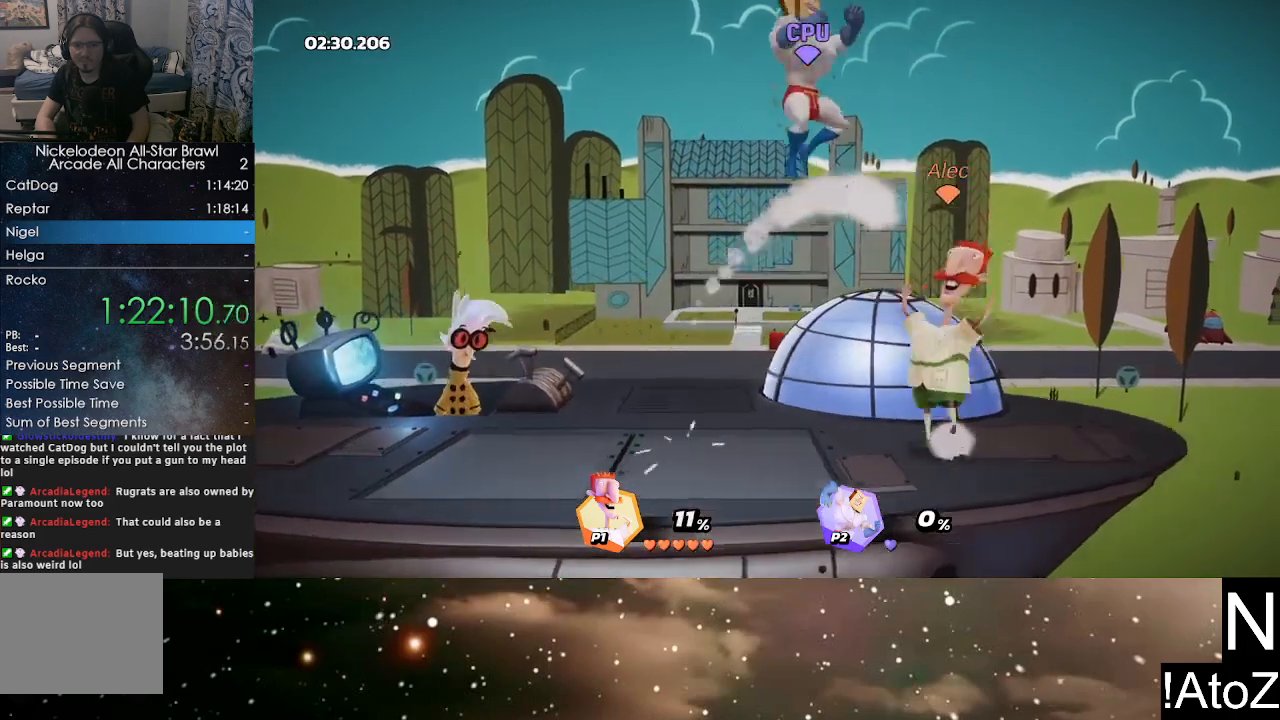
{"buttons": [], "left_stick": "left", "right_stick": "center", "events": [[183, "left_stick", "center"], [233, "left_stick", "right"], [333, "B", "down"], [350, "left_stick", "up-left"], [417, "left_stick", "left"], [450, "B", "up"]]}
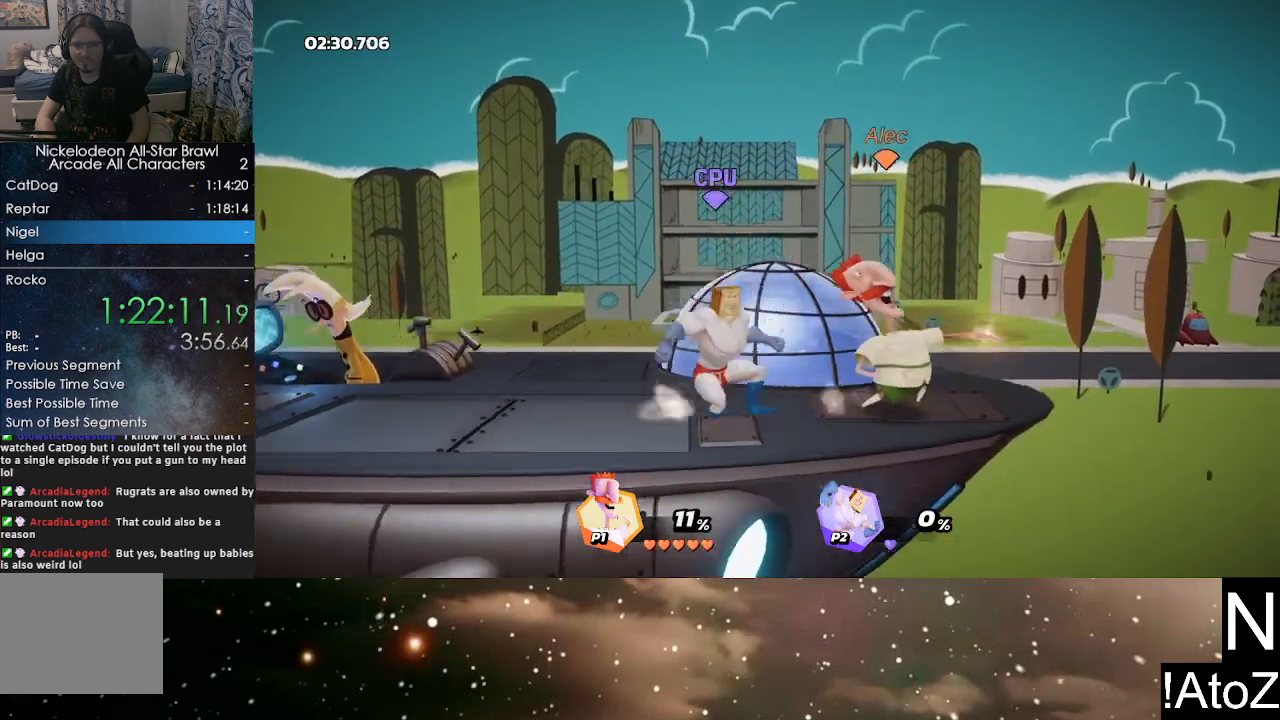
{"buttons": ["R2"], "left_stick": "right", "right_stick": "center", "events": [[350, "R2", "down"], [483, "left_stick", "right"]]}
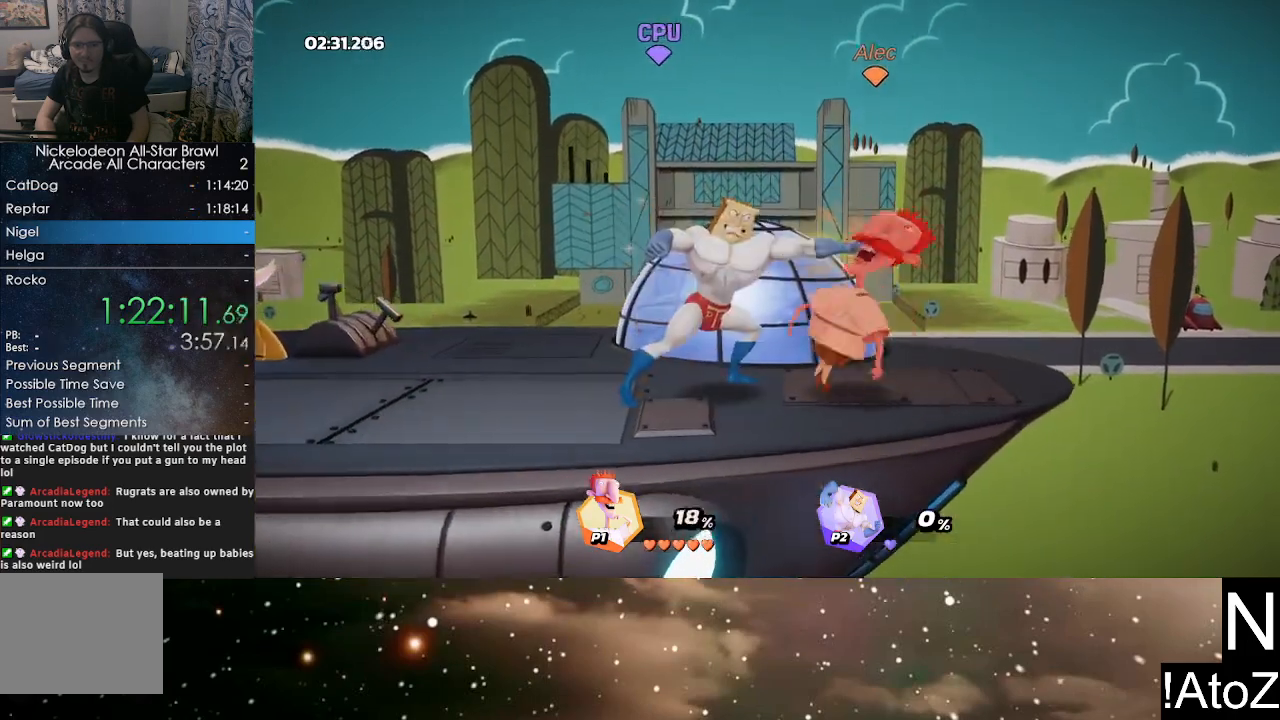
{"buttons": [], "left_stick": "left", "right_stick": "center", "events": [[17, "R2", "up"], [150, "R2", "down"], [217, "R2", "up"], [250, "left_stick", "left"]]}
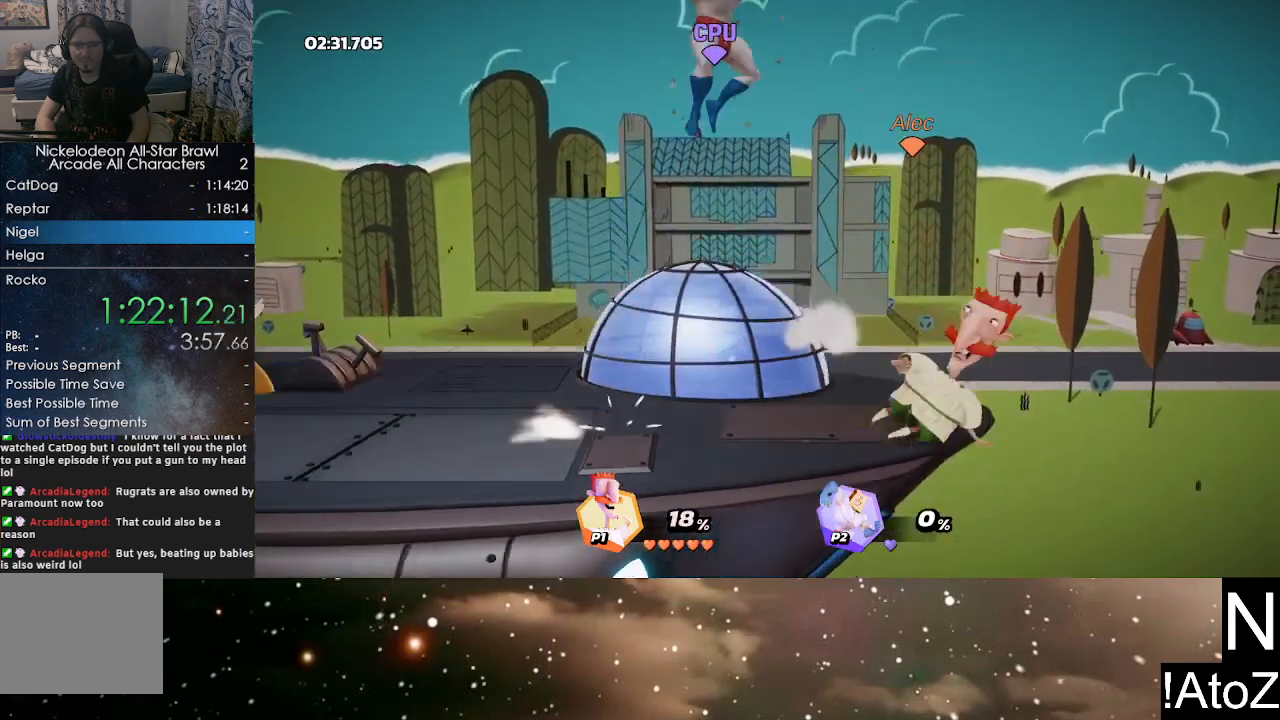
{"buttons": [], "left_stick": "center", "right_stick": "center", "events": [[400, "left_stick", "center"]]}
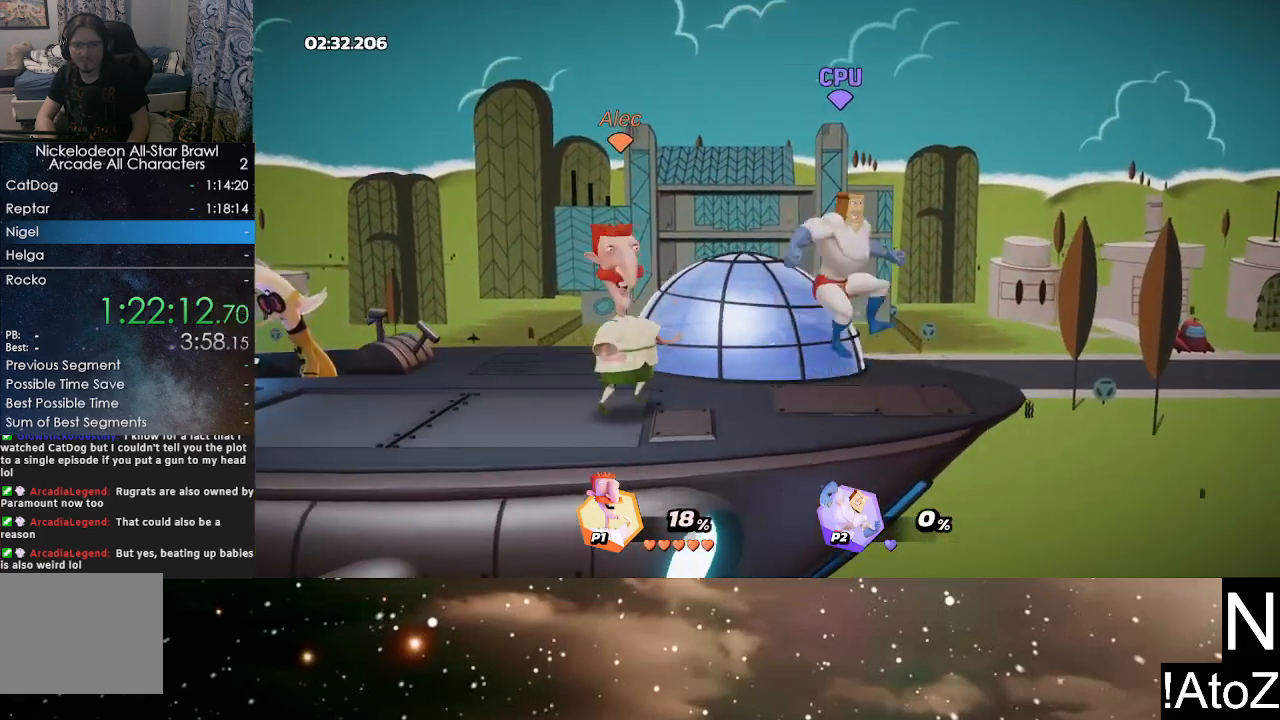
{"buttons": [], "left_stick": "center", "right_stick": "center", "events": [[17, "right_stick", "right"], [117, "right_stick", "center"]]}
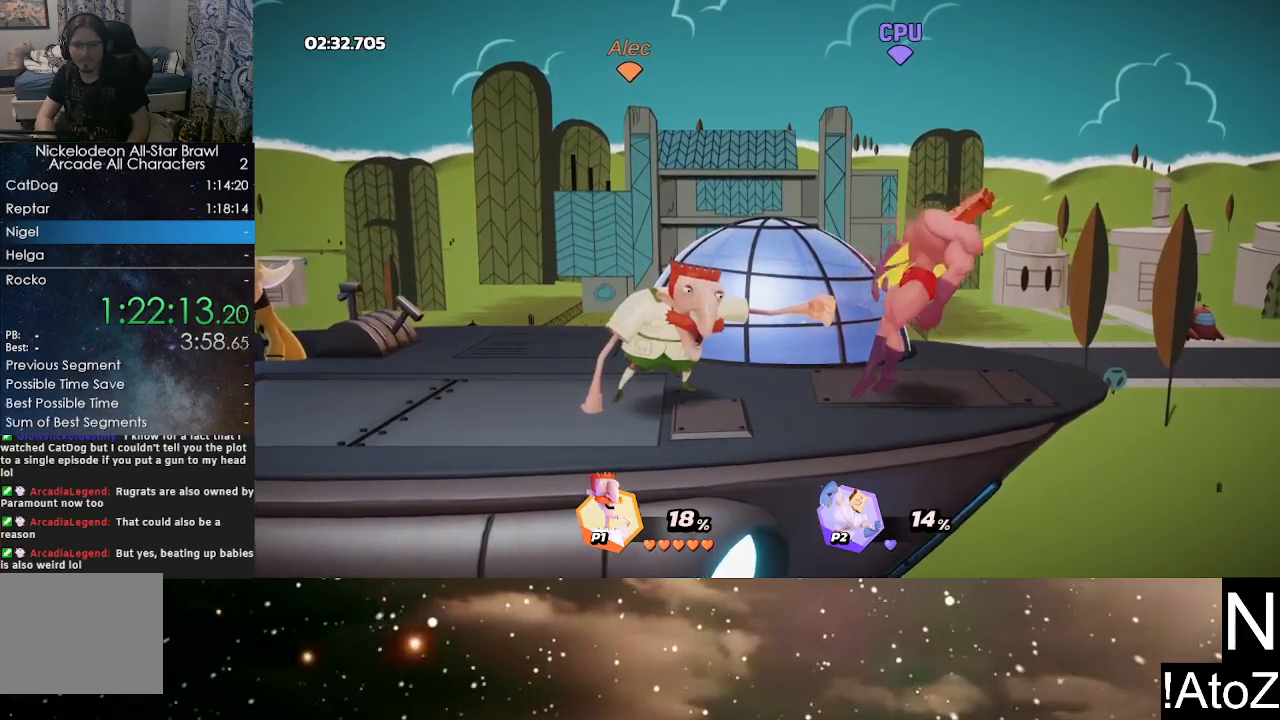
{"buttons": [], "left_stick": "right", "right_stick": "center", "events": [[333, "left_stick", "right"]]}
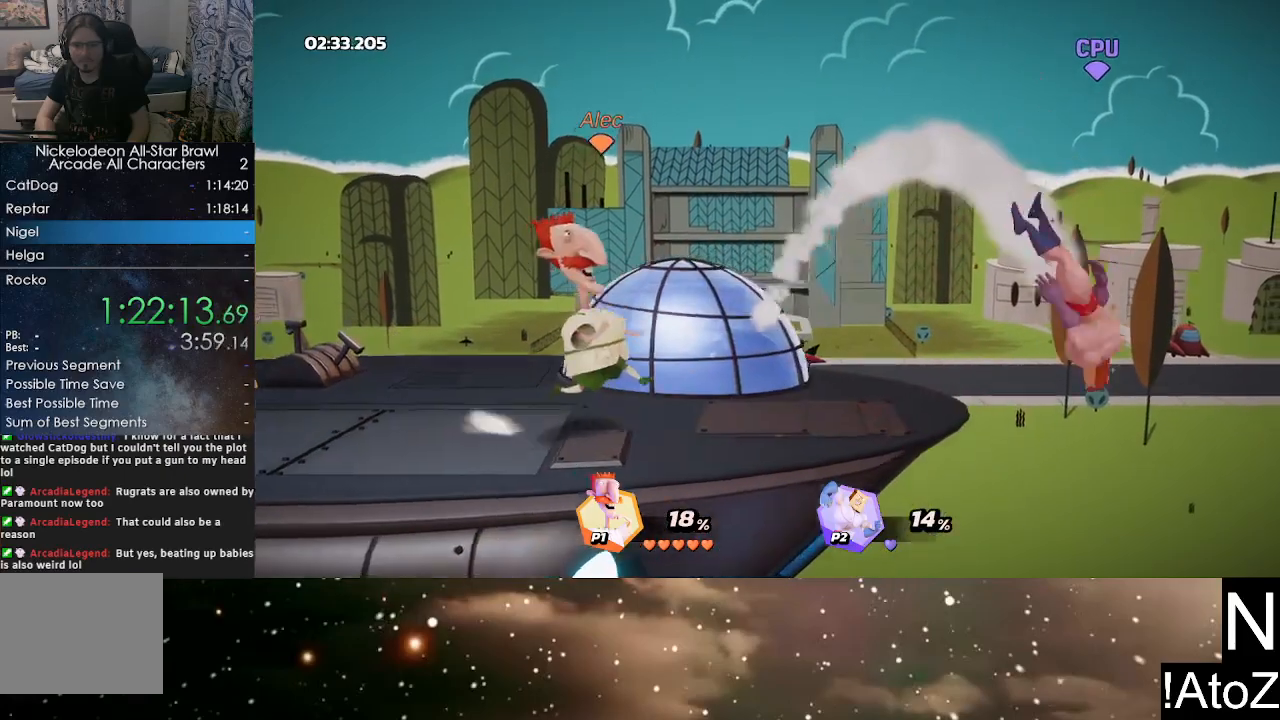
{"buttons": [], "left_stick": "right", "right_stick": "center", "events": [[150, "X", "down"], [250, "X", "up"]]}
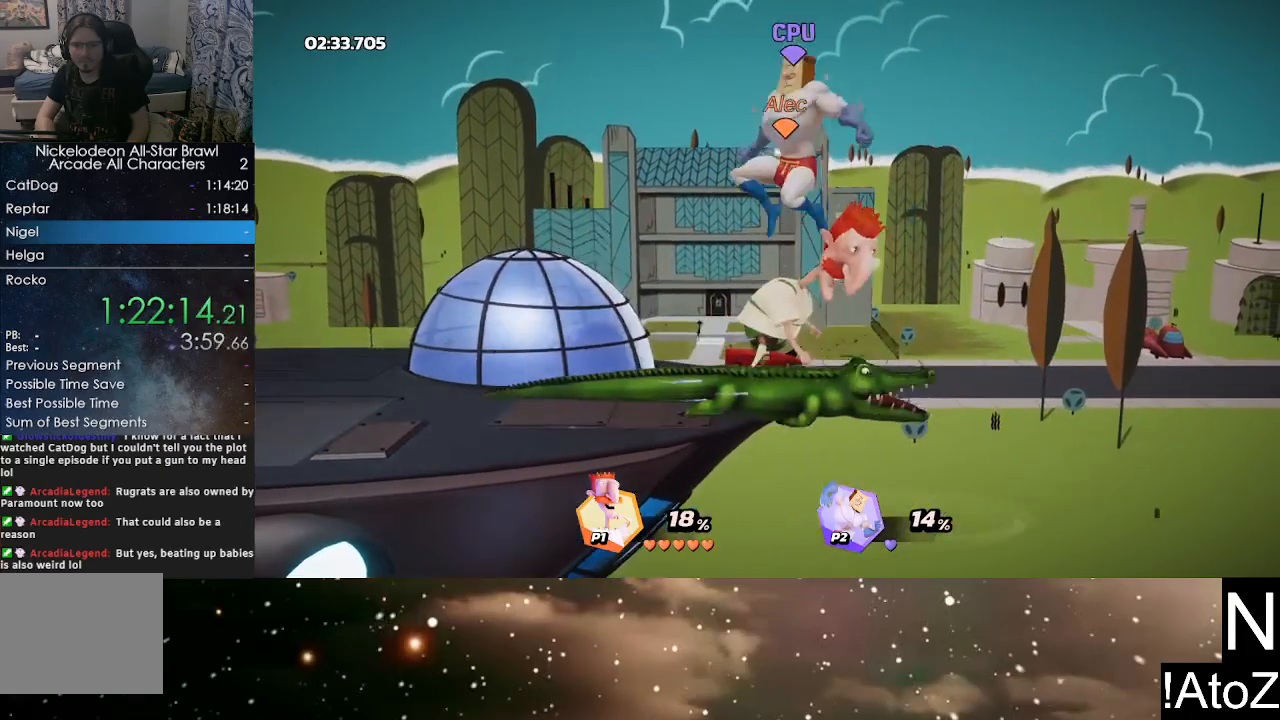
{"buttons": [], "left_stick": "center", "right_stick": "center", "events": [[17, "left_stick", "center"], [250, "left_stick", "left"], [333, "B", "down"], [383, "left_stick", "center"], [433, "B", "up"]]}
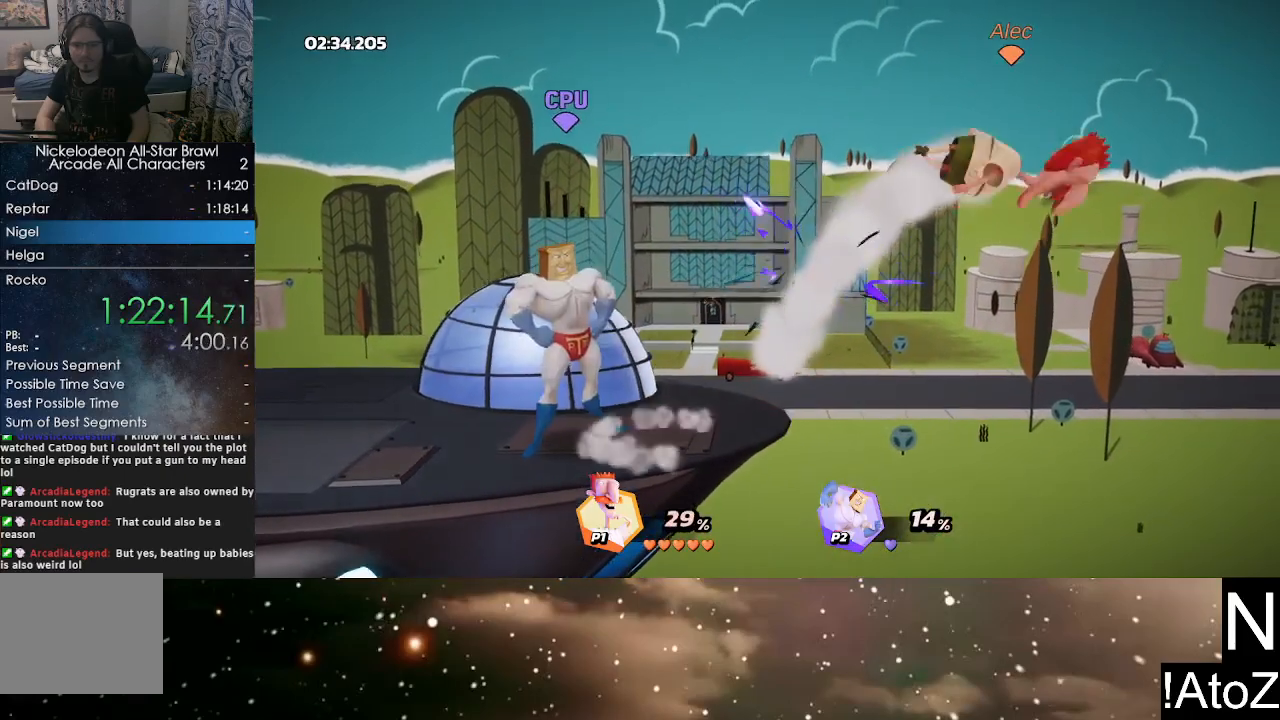
{"buttons": [], "left_stick": "up", "right_stick": "center", "events": [[33, "left_stick", "left"], [267, "Y", "down"], [333, "Y", "up"], [383, "A", "down"], [417, "left_stick", "up"], [483, "A", "up"]]}
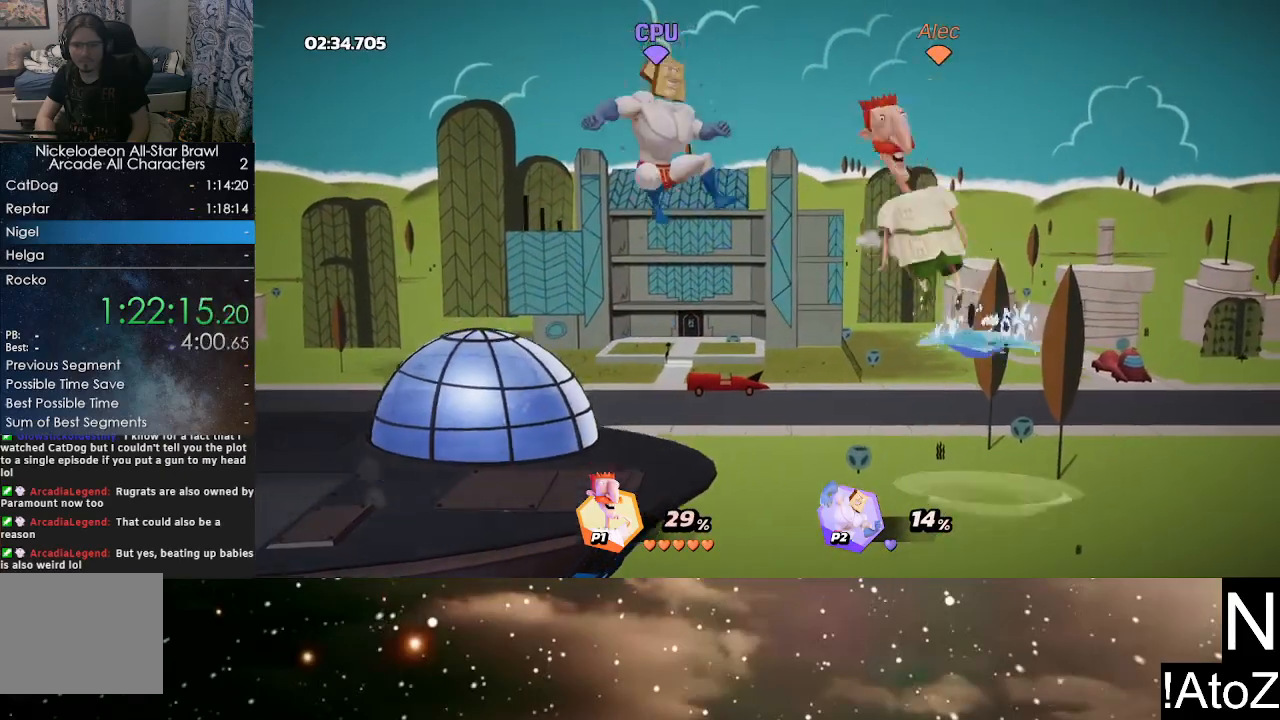
{"buttons": [], "left_stick": "left", "right_stick": "center", "events": [[50, "left_stick", "up-left"], [150, "left_stick", "left"]]}
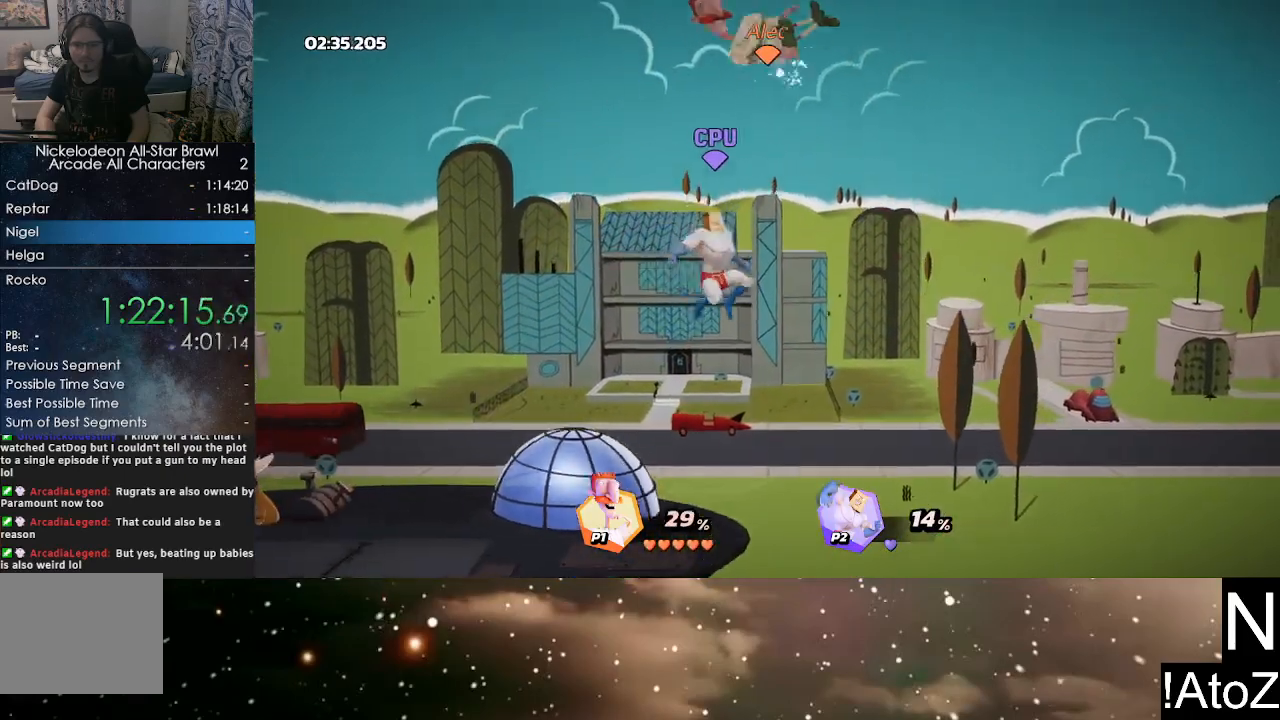
{"buttons": [], "left_stick": "left", "right_stick": "center", "events": [[100, "left_stick", "down"], [183, "left_stick", "right"], [333, "left_stick", "center"], [450, "left_stick", "left"]]}
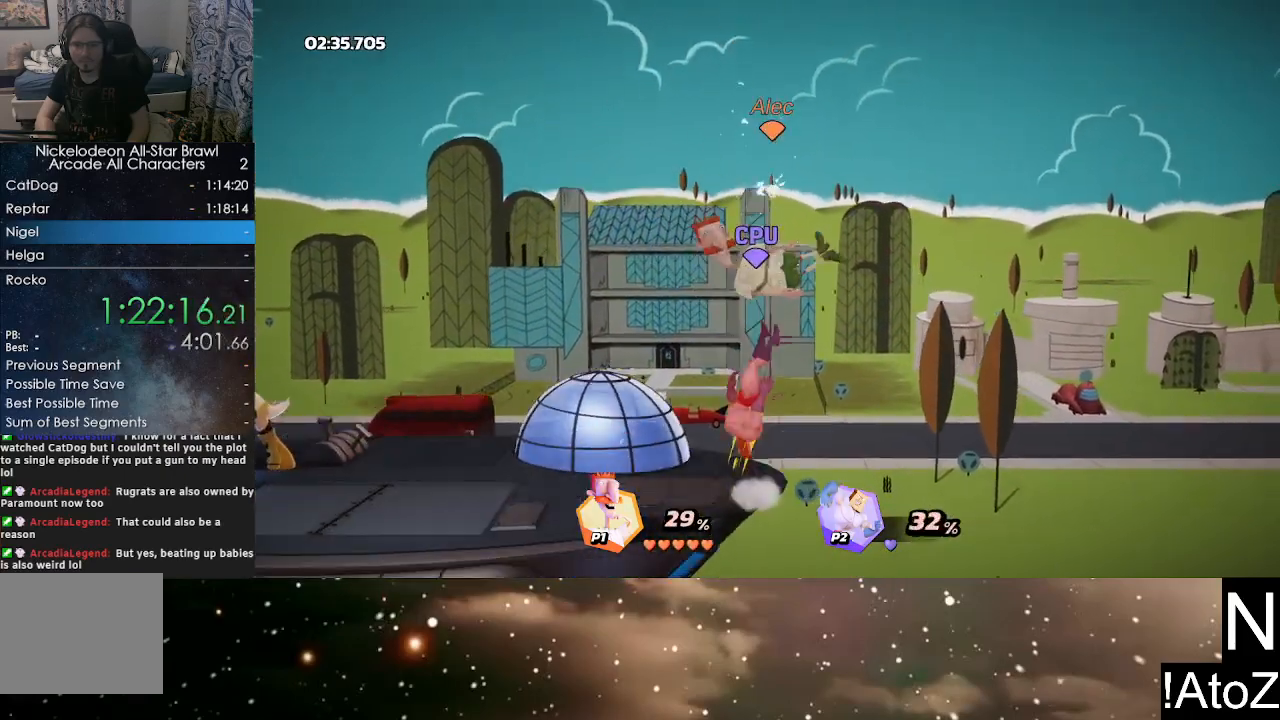
{"buttons": [], "left_stick": "center", "right_stick": "center", "events": [[233, "left_stick", "center"]]}
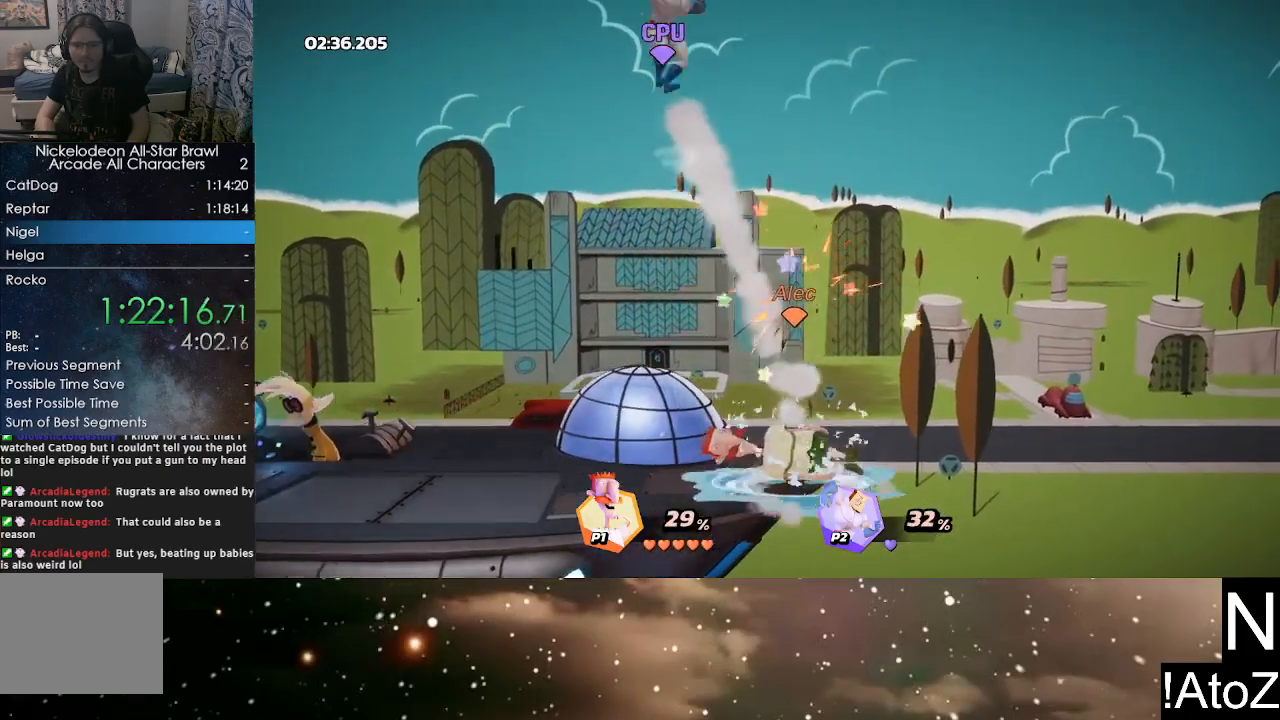
{"buttons": [], "left_stick": "up", "right_stick": "center", "events": [[50, "left_stick", "down-left"], [100, "left_stick", "left"], [483, "left_stick", "up"]]}
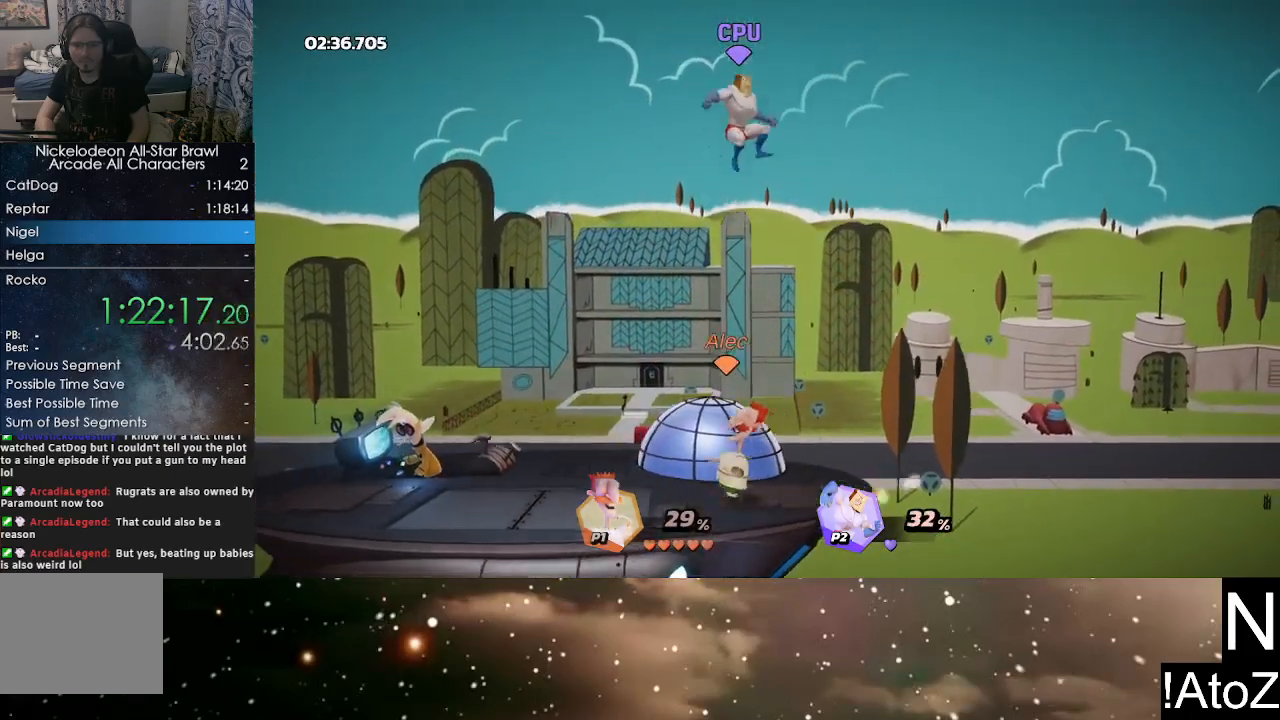
{"buttons": [], "left_stick": "right", "right_stick": "center", "events": [[33, "right_stick", "up"], [133, "right_stick", "center"], [267, "left_stick", "right"]]}
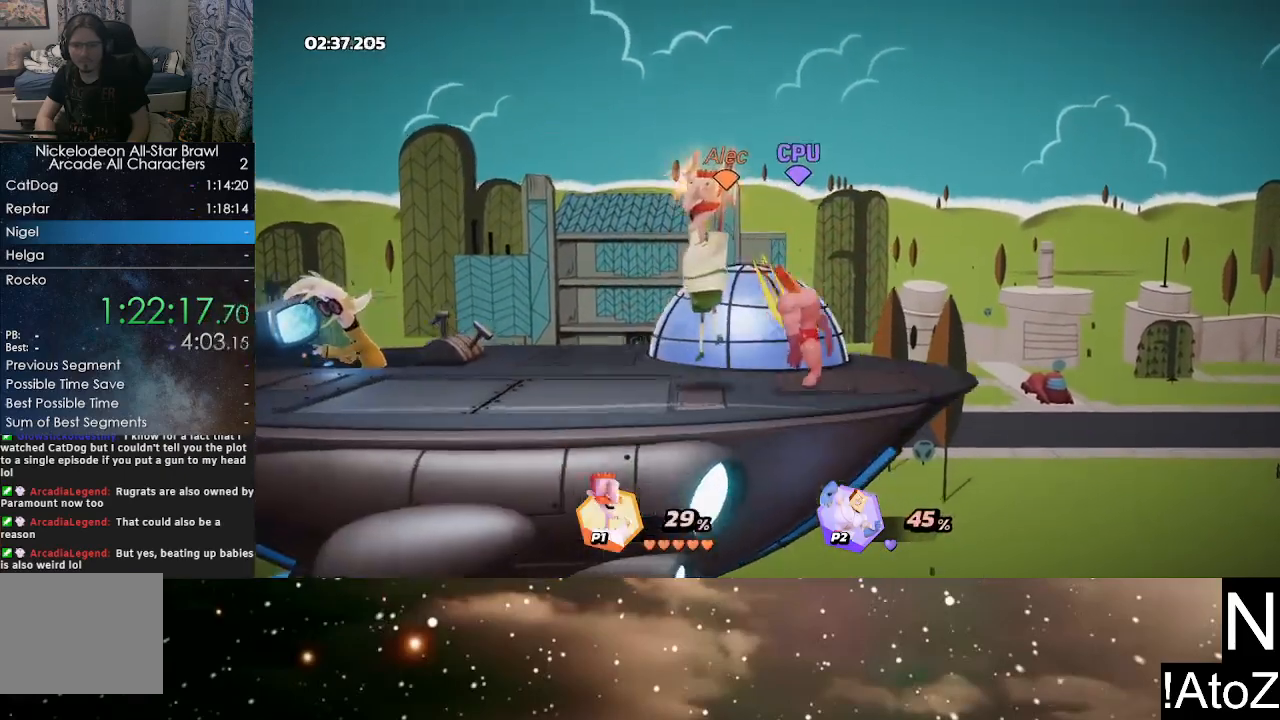
{"buttons": ["Y"], "left_stick": "up", "right_stick": "center", "events": [[300, "left_stick", "center"], [483, "Y", "down"], [483, "left_stick", "up"]]}